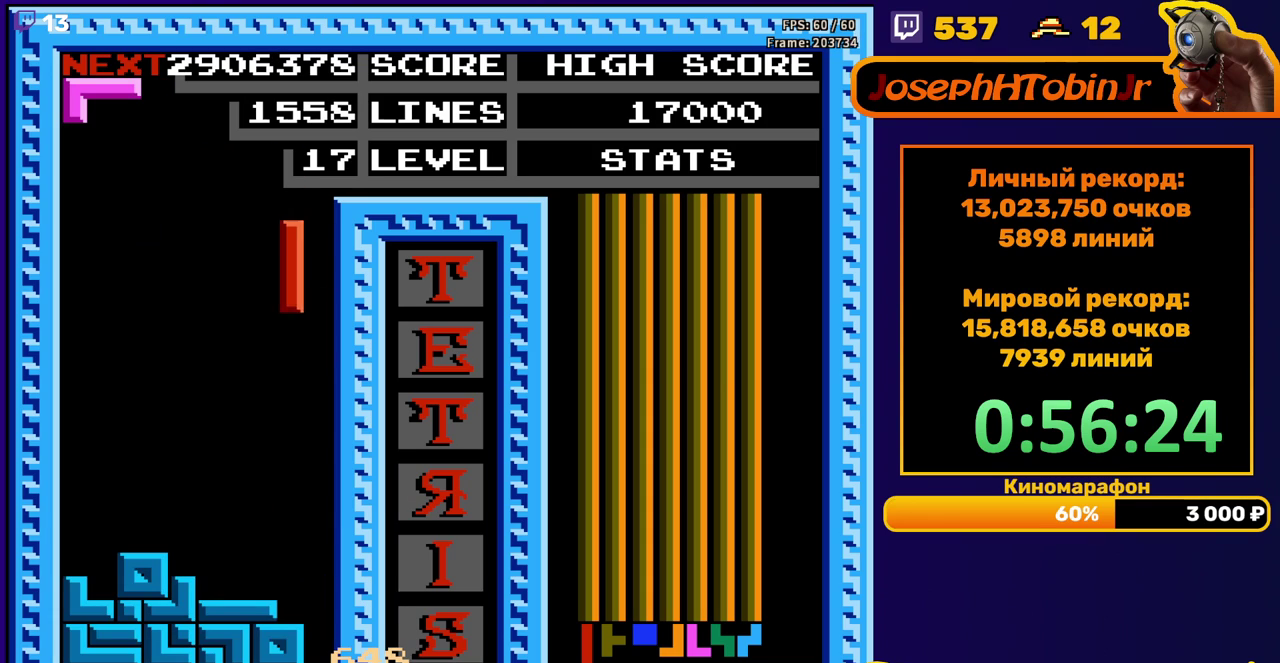
Gameplay with a controller (Nintendo layout); each line is a JSON object with the inputs held at the frame after it. "events" lists button and stick changes between this image and that frame as [ms after this image, input, new state], when the widget could be followed in between. Not read: L3 R3.
{"buttons": [], "events": [[33, "DPAD_DOWN", "down"], [350, "DPAD_DOWN", "up"], [433, "A", "down"], [433, "DPAD_RIGHT", "down"], [483, "DPAD_RIGHT", "up"], [500, "A", "up"]]}
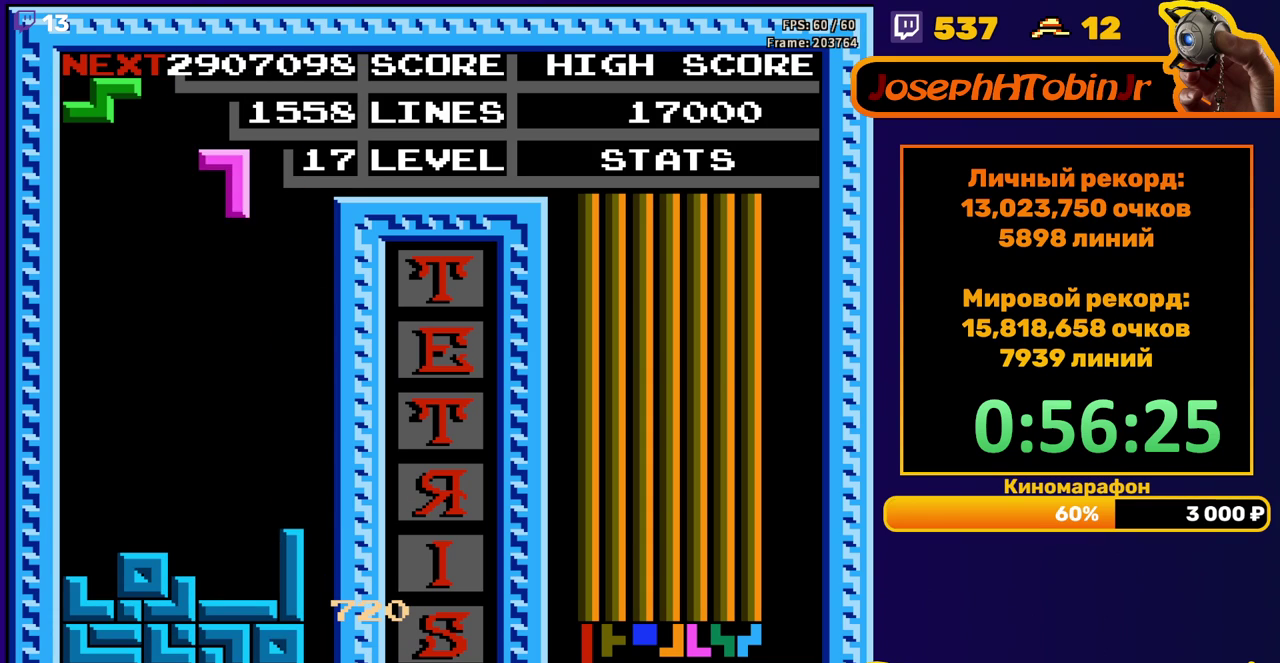
{"buttons": [], "events": [[50, "A", "down"], [100, "DPAD_DOWN", "down"], [183, "A", "up"], [483, "DPAD_DOWN", "up"]]}
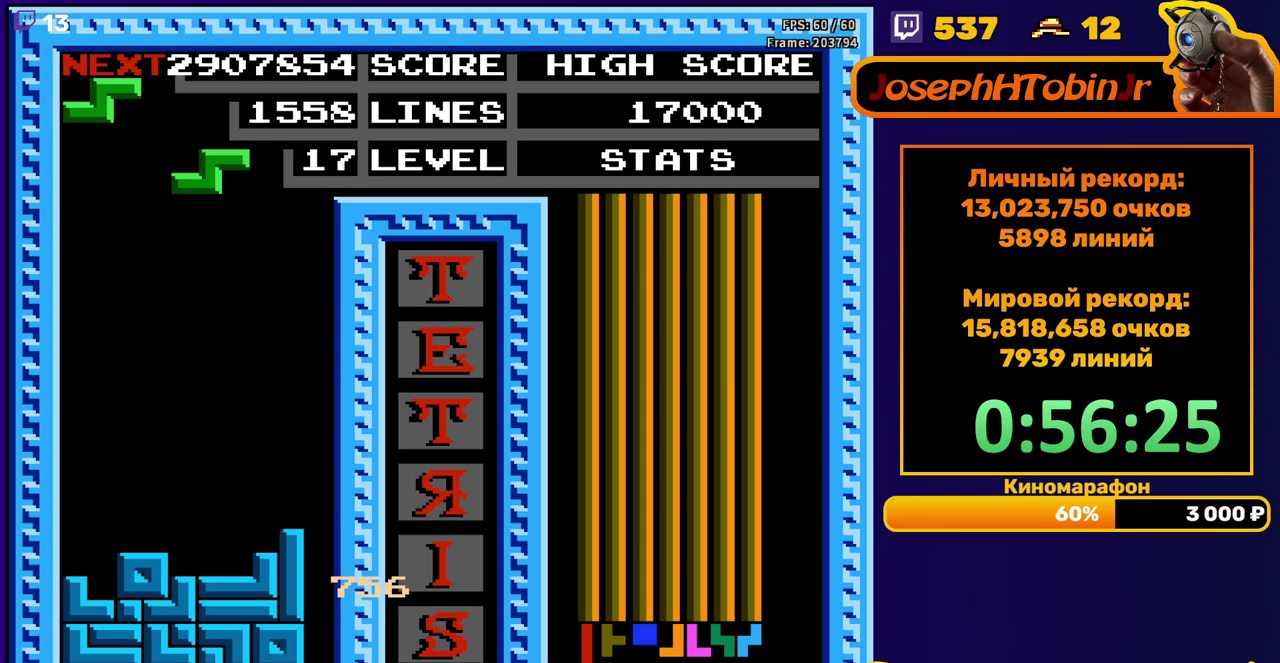
{"buttons": ["DPAD_DOWN"], "events": [[50, "DPAD_LEFT", "down"], [83, "A", "down"], [183, "A", "up"], [500, "DPAD_DOWN", "down"], [500, "DPAD_LEFT", "up"]]}
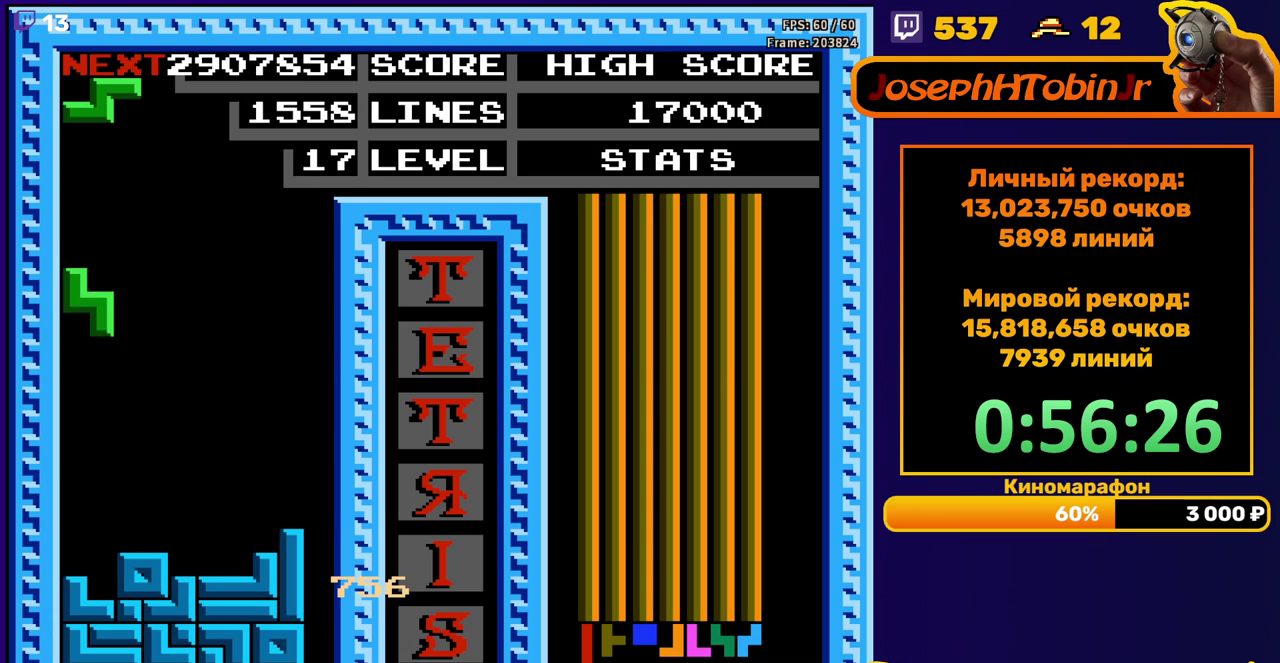
{"buttons": [], "events": [[267, "DPAD_DOWN", "up"], [367, "DPAD_RIGHT", "down"], [433, "DPAD_RIGHT", "up"]]}
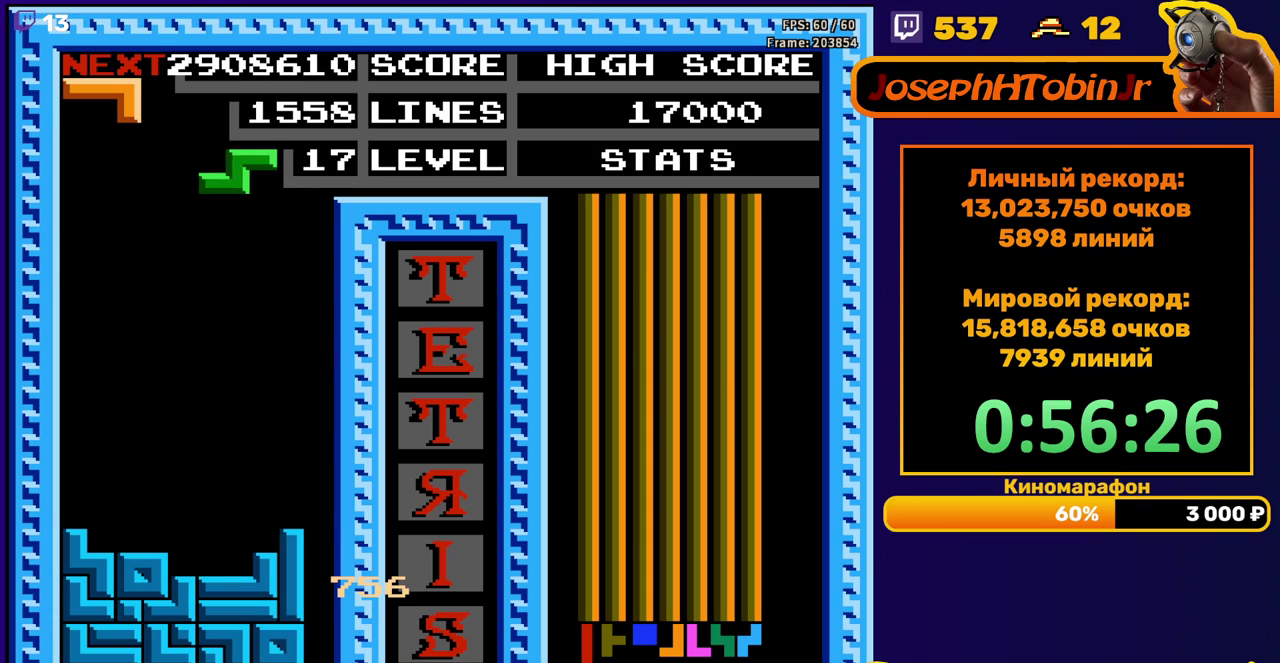
{"buttons": ["DPAD_LEFT"], "events": [[33, "DPAD_DOWN", "down"], [400, "DPAD_DOWN", "up"], [483, "DPAD_LEFT", "down"]]}
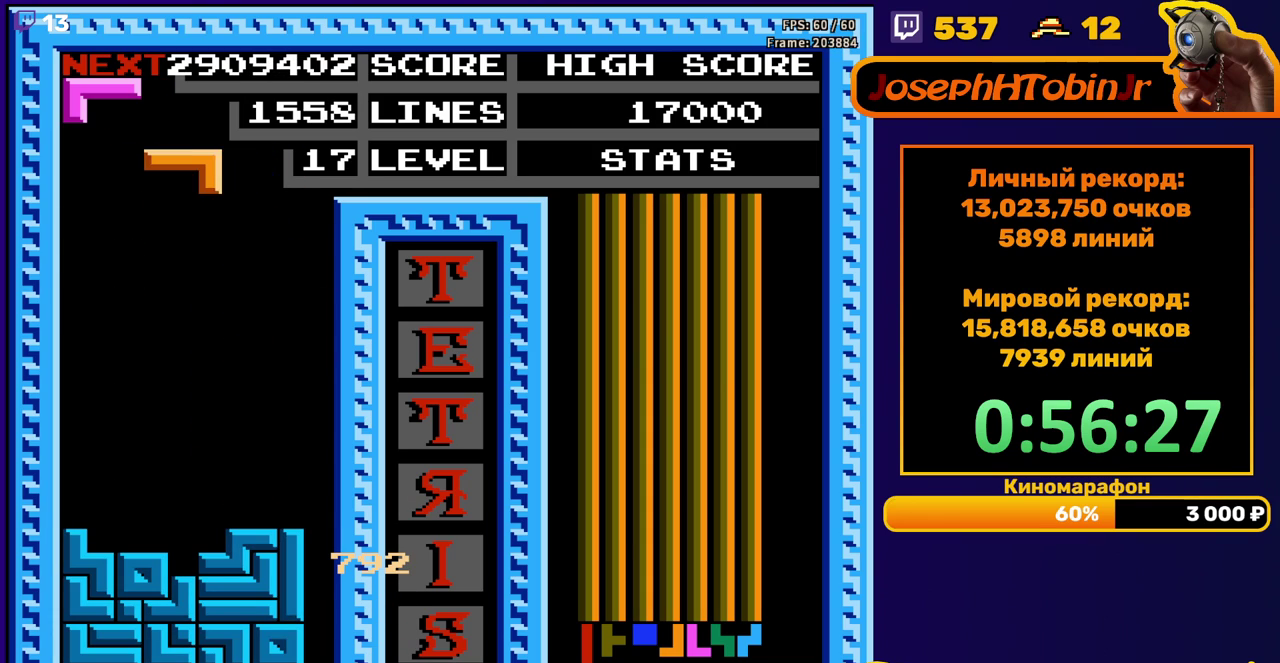
{"buttons": ["DPAD_DOWN"], "events": [[50, "DPAD_LEFT", "up"], [117, "DPAD_LEFT", "down"], [167, "DPAD_LEFT", "up"], [250, "DPAD_DOWN", "down"]]}
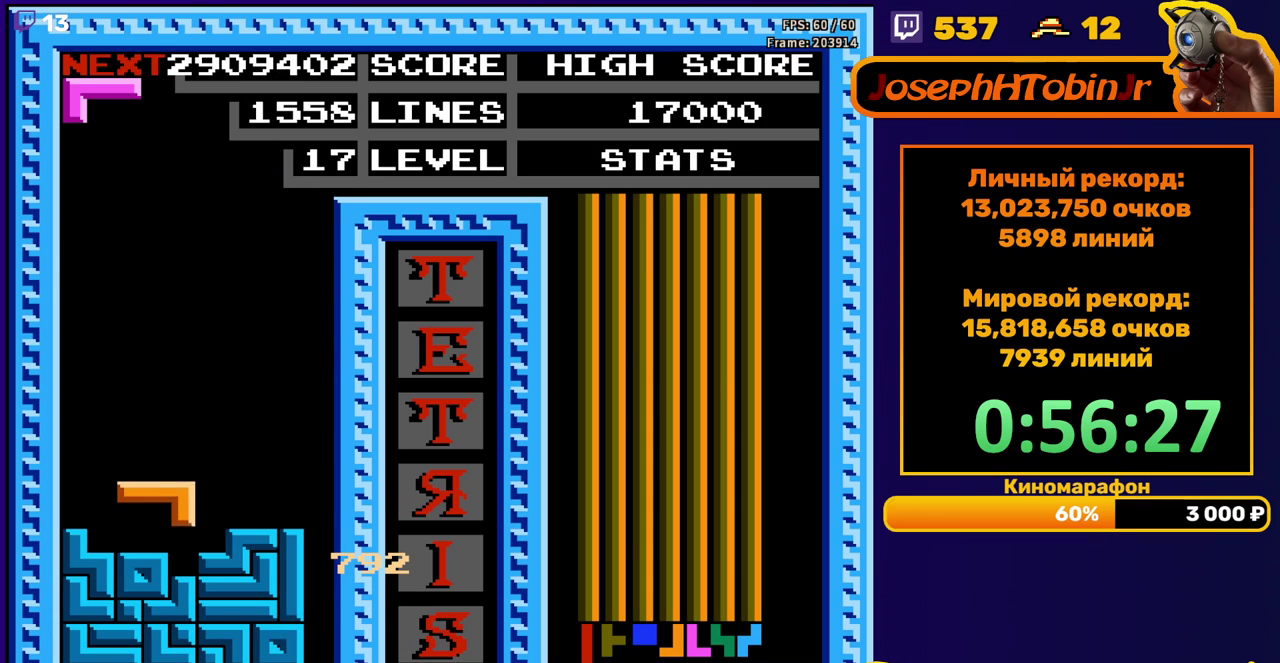
{"buttons": ["DPAD_DOWN"], "events": [[100, "DPAD_DOWN", "up"], [183, "DPAD_RIGHT", "down"], [233, "DPAD_RIGHT", "up"], [350, "DPAD_DOWN", "down"]]}
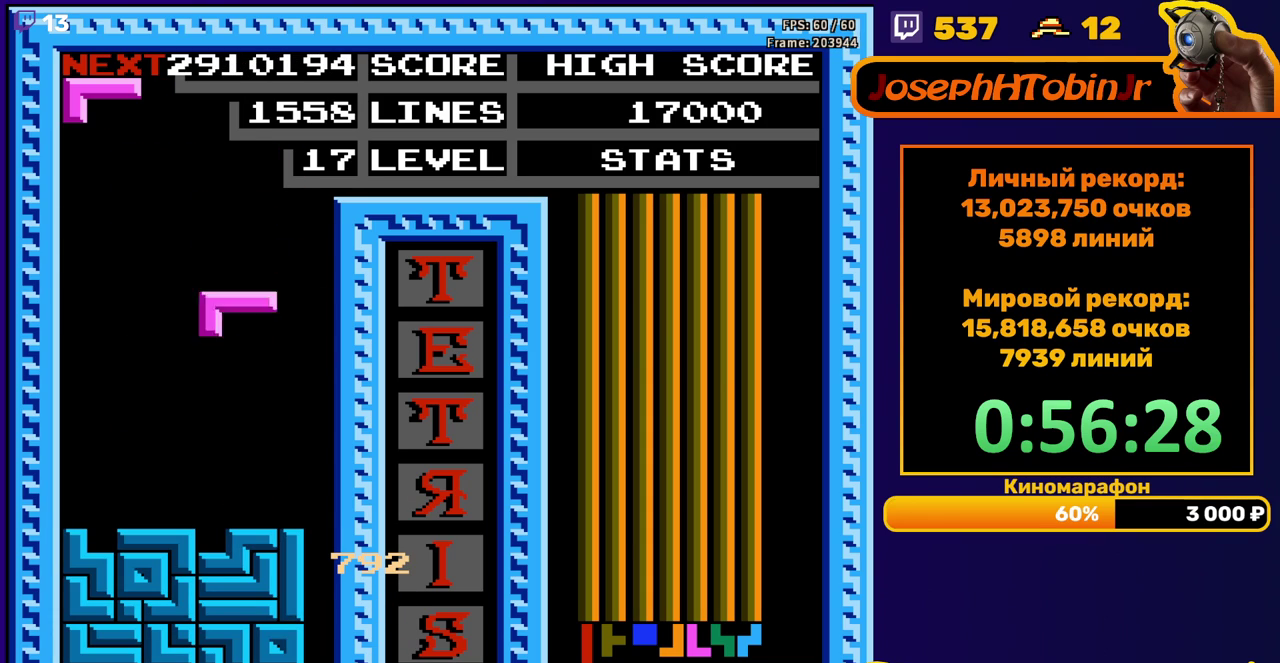
{"buttons": ["DPAD_LEFT"], "events": [[200, "DPAD_DOWN", "up"], [267, "DPAD_LEFT", "down"]]}
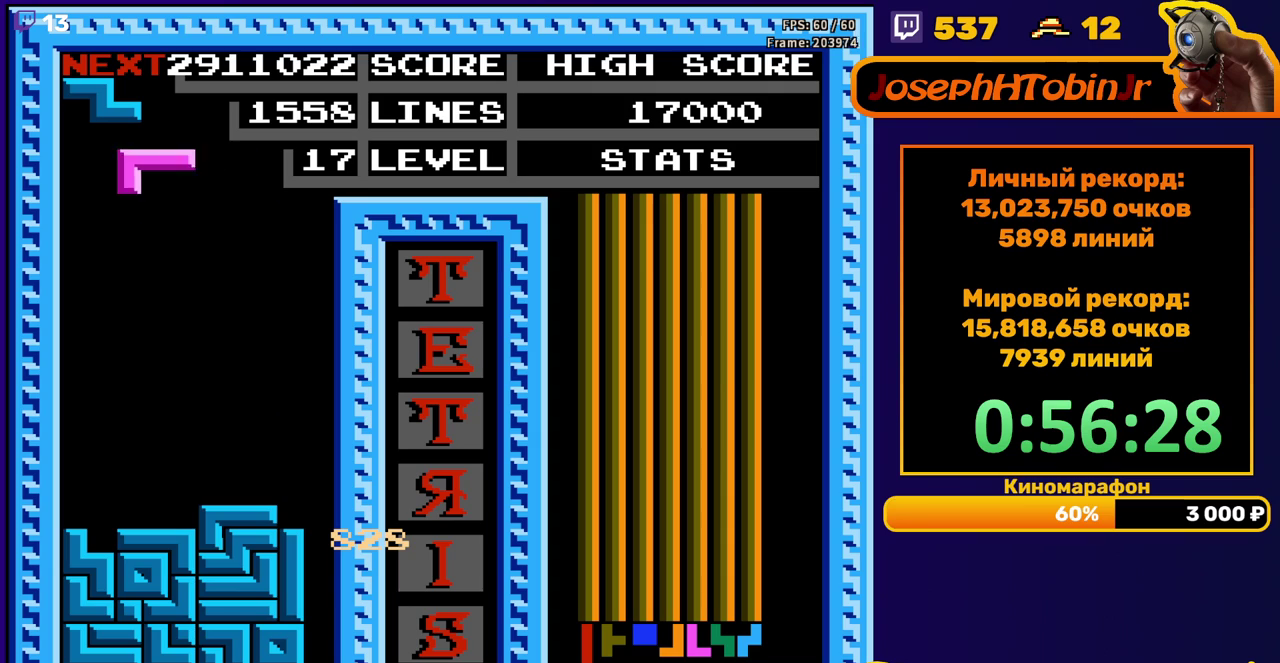
{"buttons": ["DPAD_LEFT"], "events": [[67, "DPAD_LEFT", "up"], [150, "DPAD_DOWN", "down"], [433, "DPAD_DOWN", "up"], [483, "DPAD_LEFT", "down"]]}
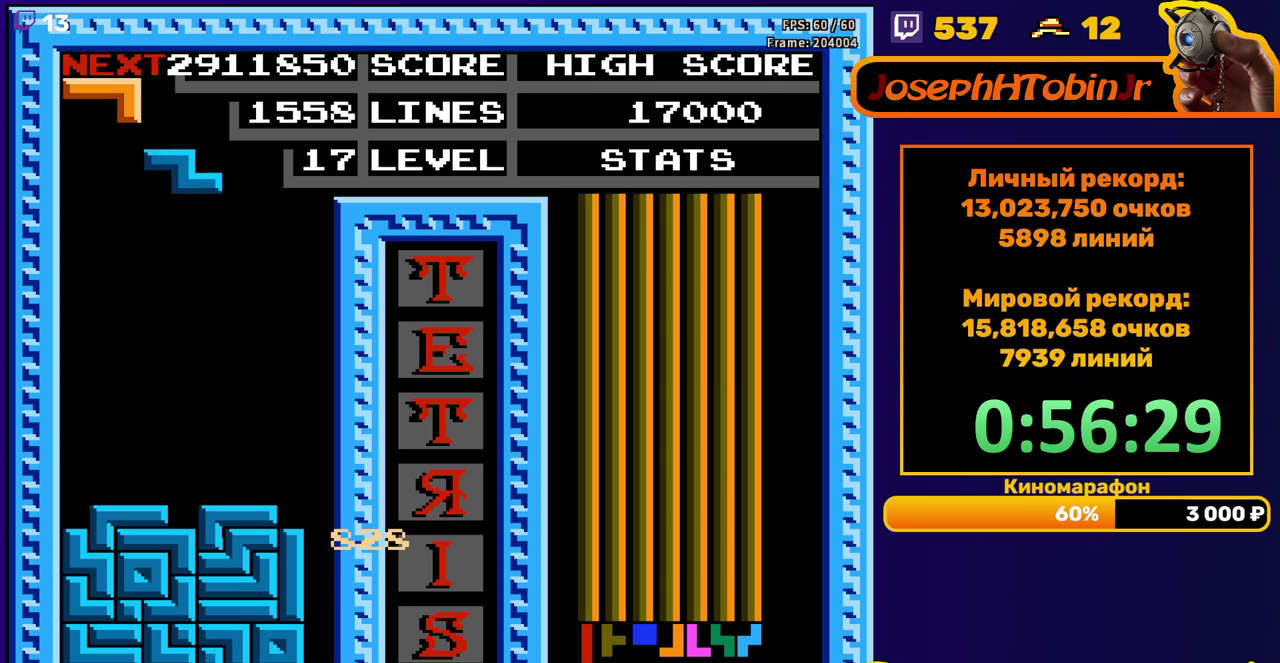
{"buttons": ["DPAD_DOWN"], "events": [[17, "A", "down"], [133, "A", "up"], [467, "DPAD_DOWN", "down"], [467, "DPAD_LEFT", "up"]]}
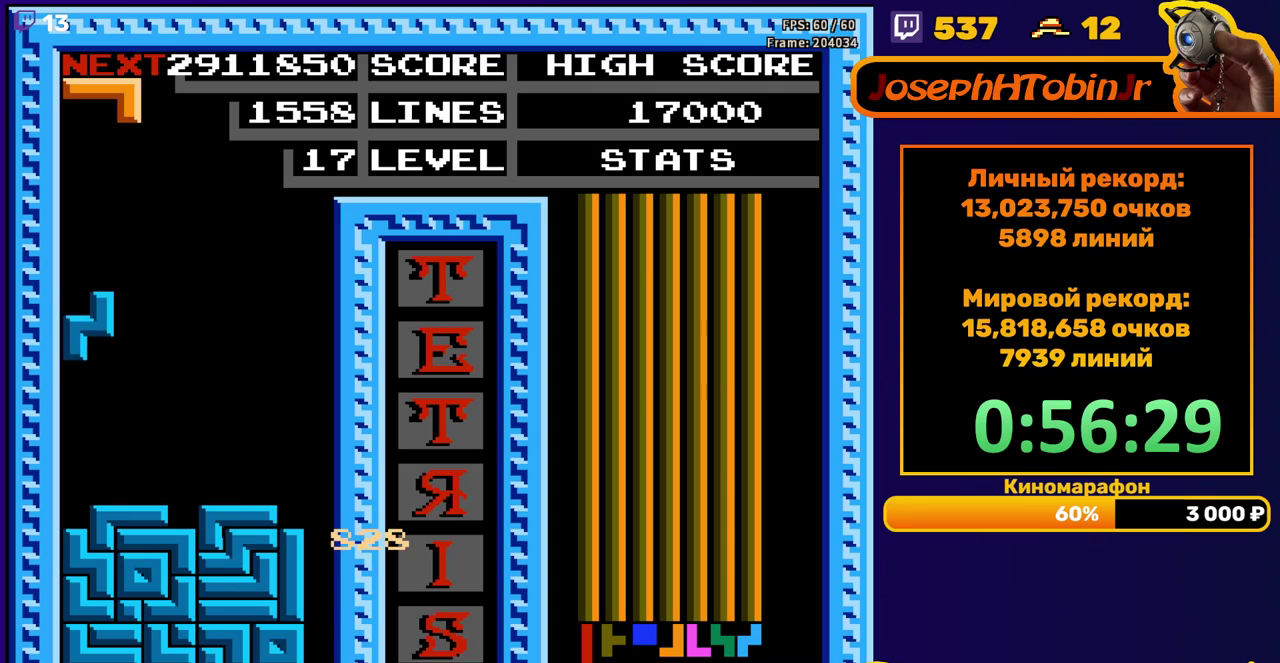
{"buttons": [], "events": [[183, "DPAD_DOWN", "up"], [267, "DPAD_LEFT", "down"], [350, "DPAD_LEFT", "up"], [400, "DPAD_LEFT", "down"], [467, "DPAD_LEFT", "up"]]}
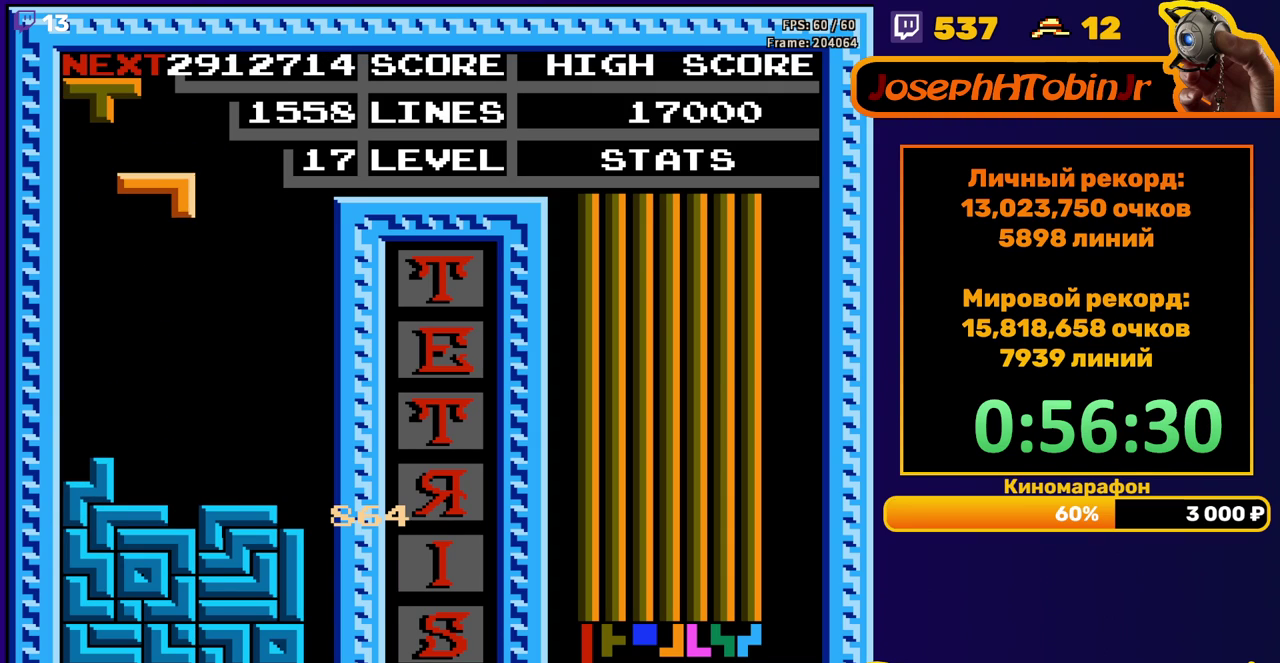
{"buttons": ["A", "DPAD_RIGHT"], "events": [[33, "DPAD_DOWN", "down"], [333, "DPAD_DOWN", "up"], [400, "DPAD_RIGHT", "down"], [433, "A", "down"]]}
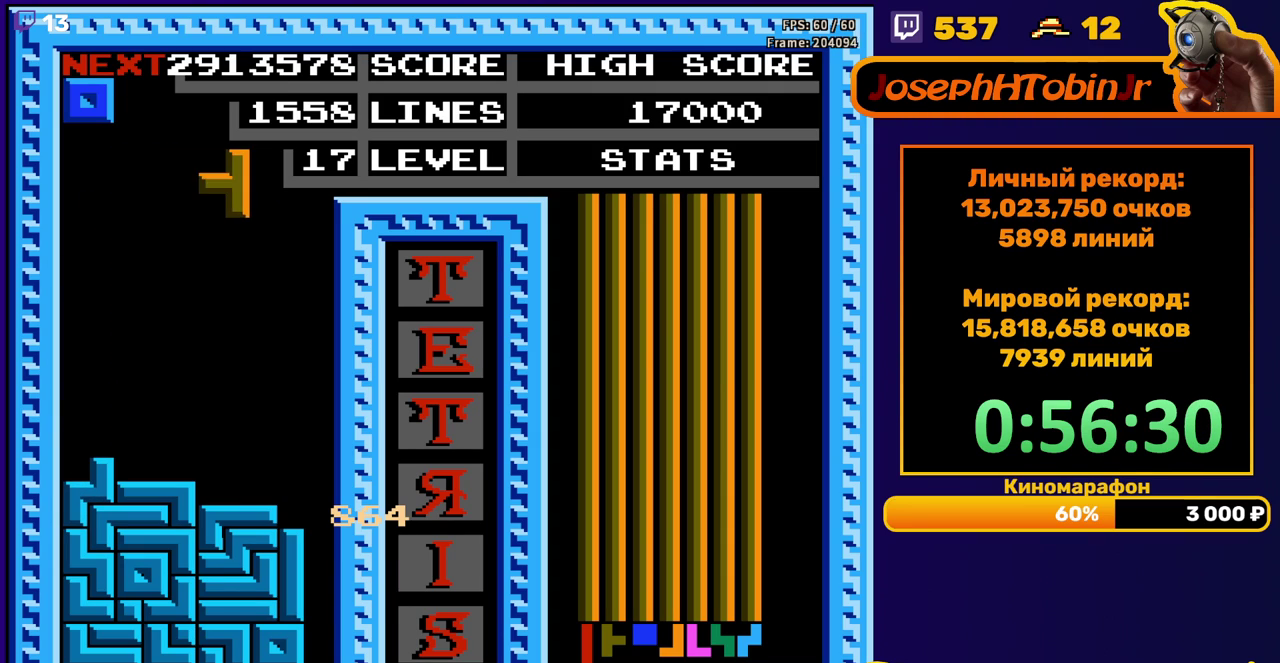
{"buttons": ["DPAD_DOWN"], "events": [[33, "A", "up"], [233, "DPAD_RIGHT", "up"], [300, "DPAD_DOWN", "down"]]}
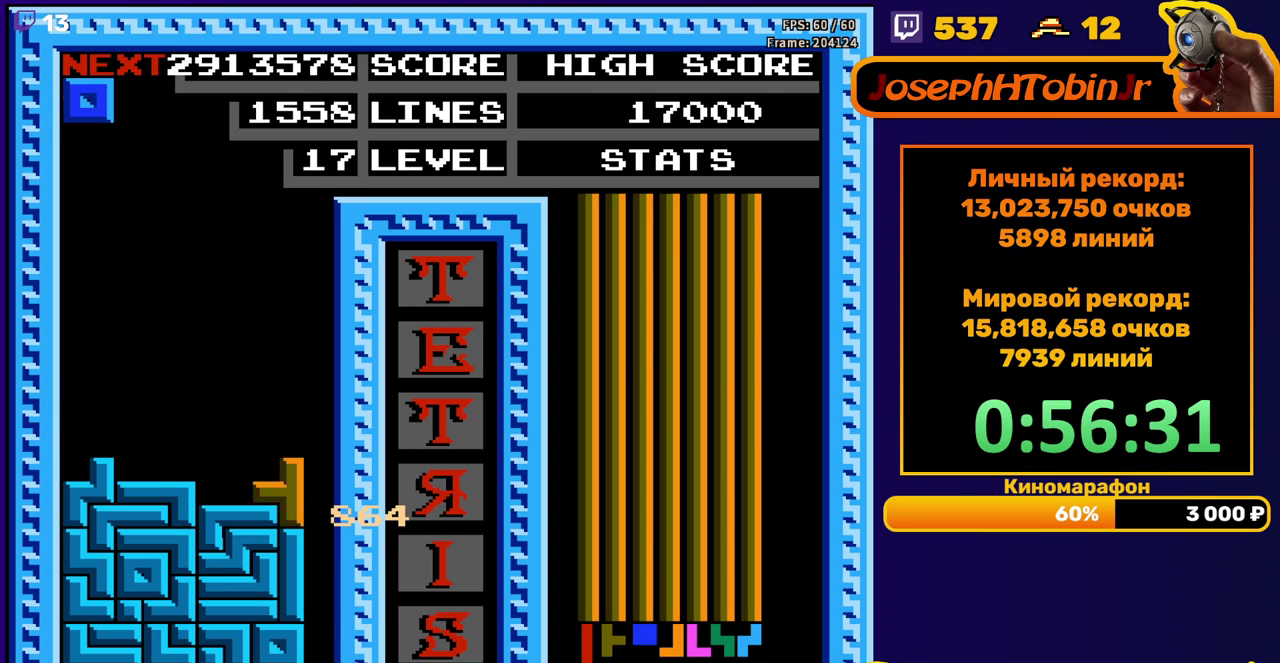
{"buttons": ["DPAD_DOWN"], "events": [[33, "DPAD_DOWN", "up"], [133, "DPAD_RIGHT", "down"], [217, "DPAD_RIGHT", "up"], [317, "DPAD_DOWN", "down"]]}
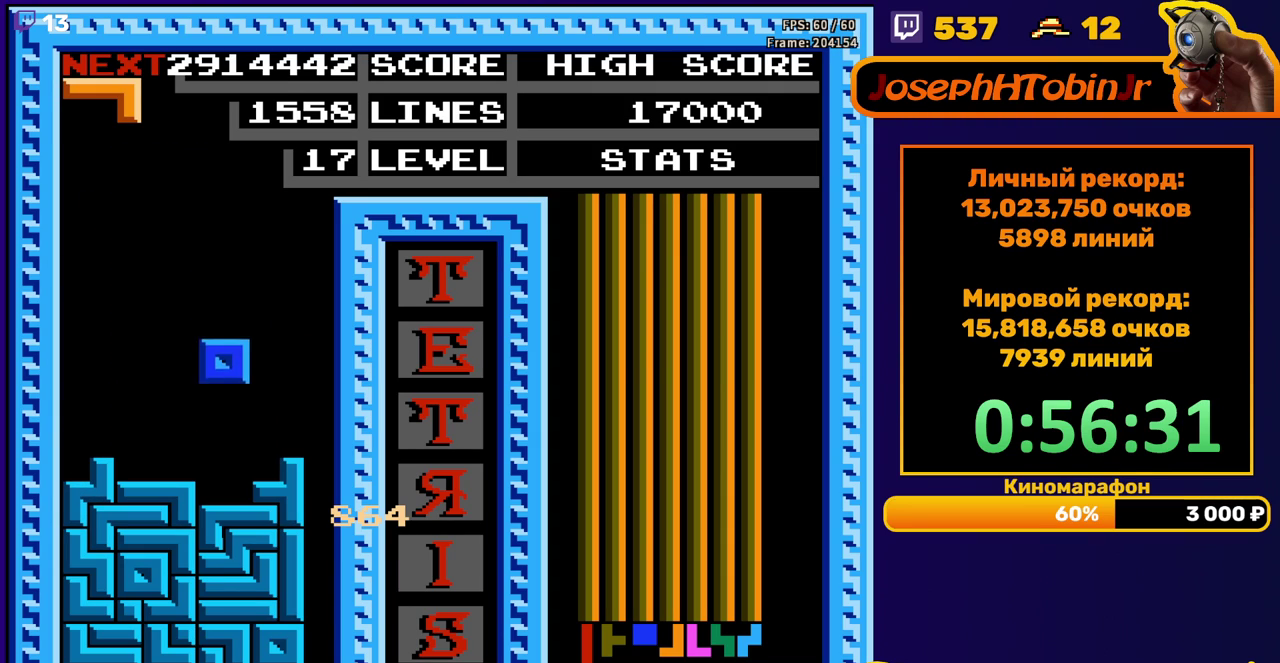
{"buttons": ["DPAD_DOWN"], "events": [[150, "DPAD_DOWN", "up"], [233, "DPAD_RIGHT", "down"], [300, "DPAD_RIGHT", "up"], [433, "DPAD_DOWN", "down"]]}
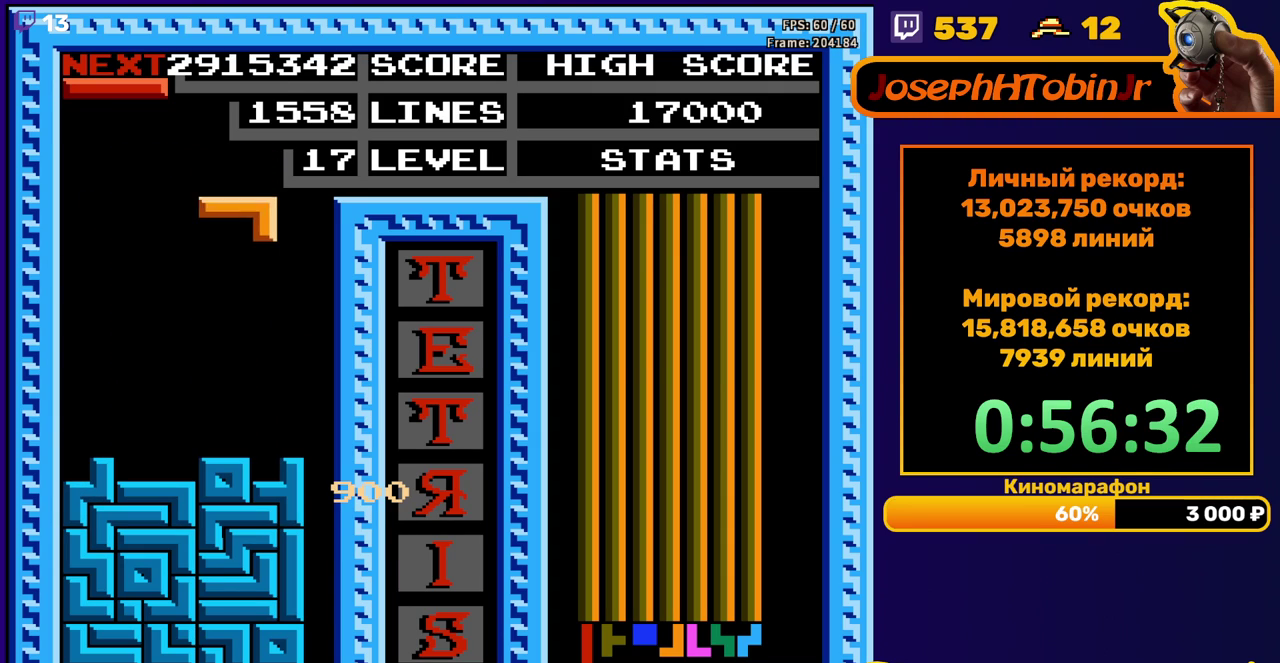
{"buttons": ["DPAD_RIGHT"], "events": [[217, "DPAD_DOWN", "up"], [283, "DPAD_RIGHT", "down"], [300, "A", "down"], [433, "A", "up"]]}
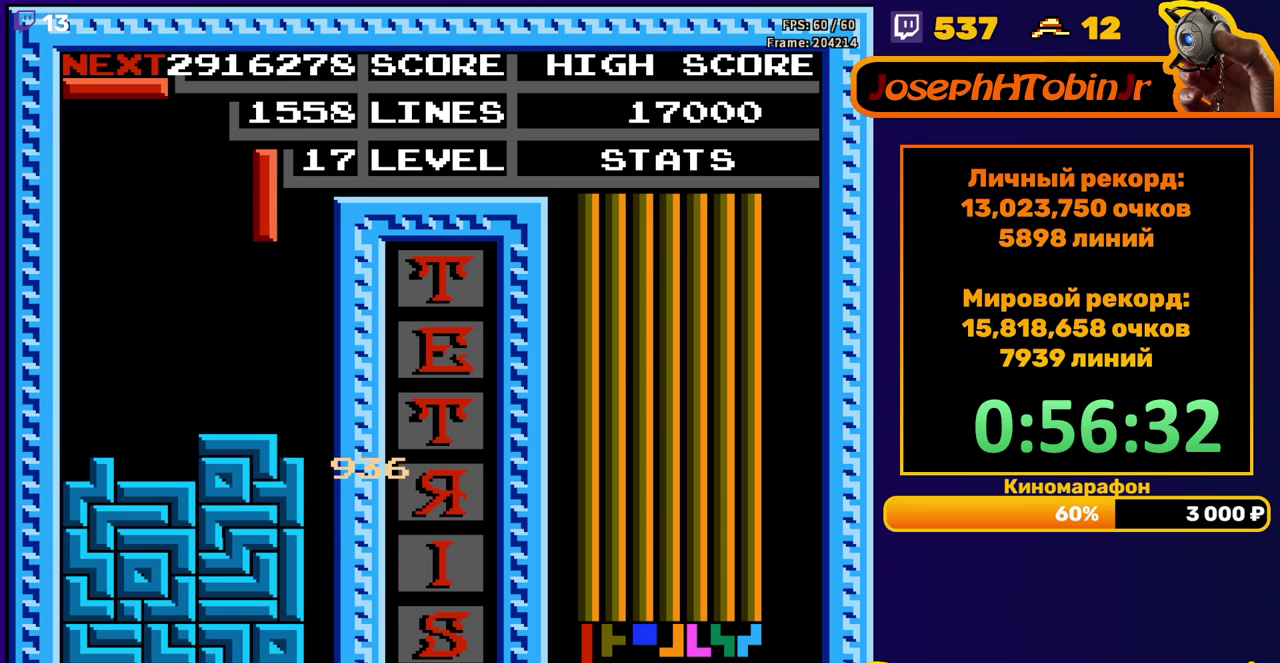
{"buttons": ["DPAD_DOWN"], "events": [[217, "DPAD_RIGHT", "up"], [233, "DPAD_DOWN", "down"]]}
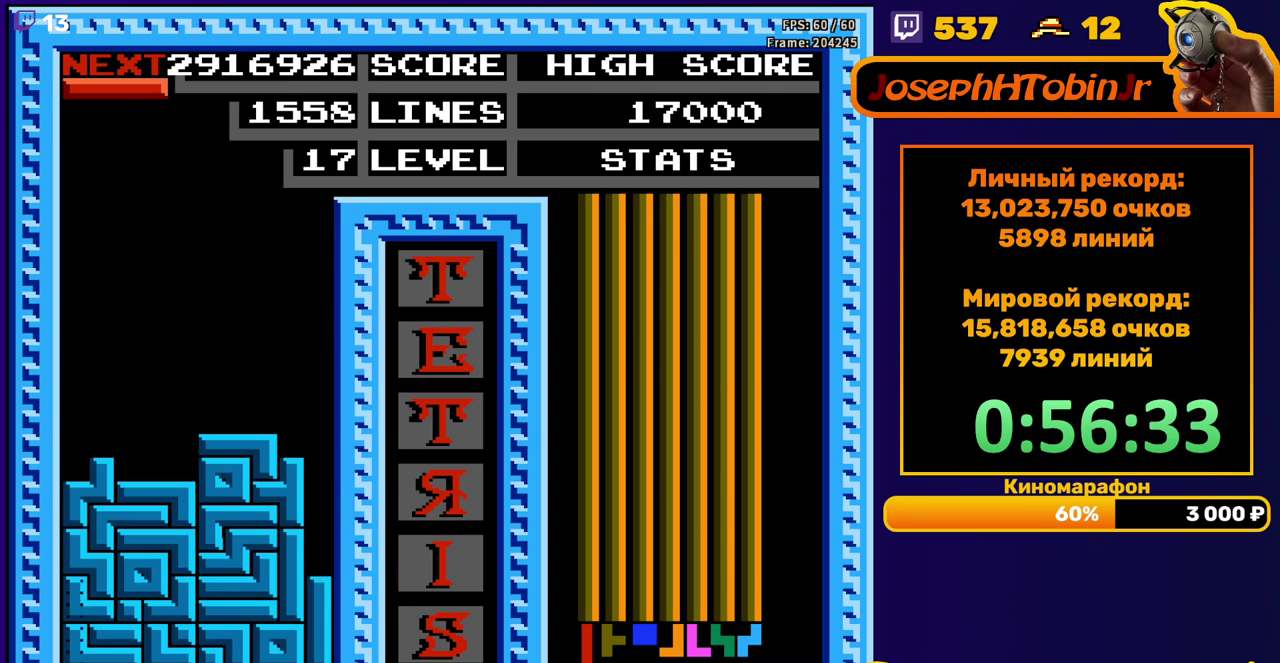
{"buttons": [], "events": [[83, "DPAD_DOWN", "up"]]}
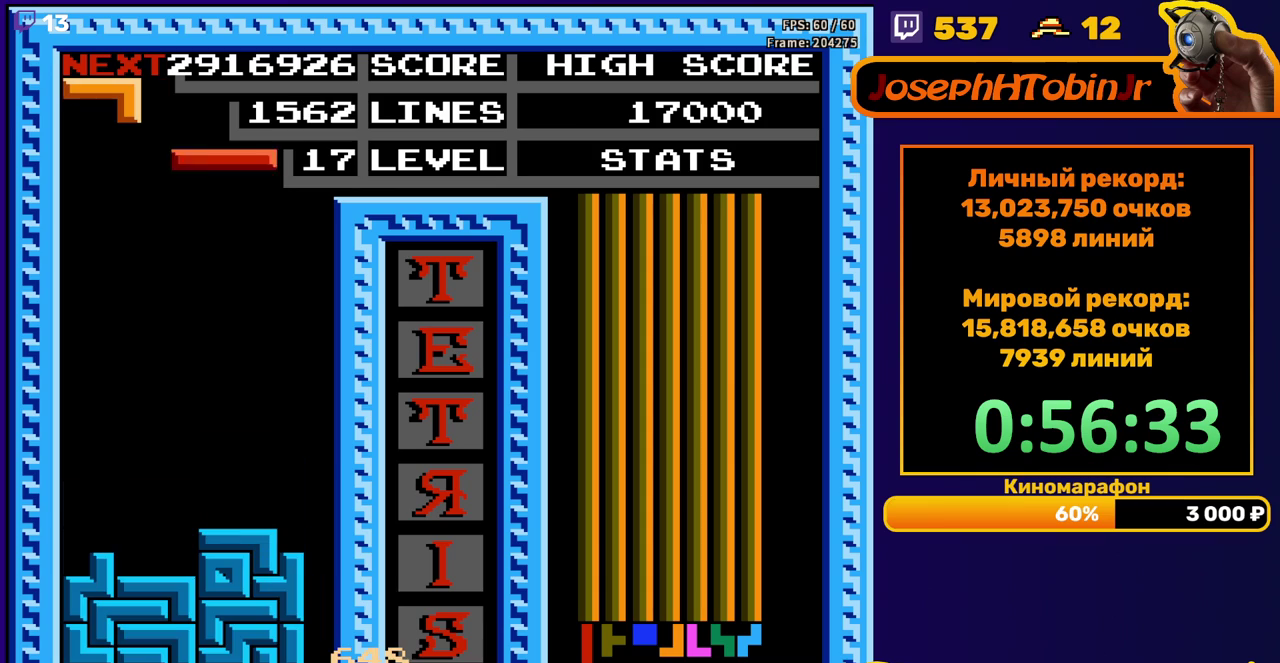
{"buttons": ["DPAD_DOWN"], "events": [[17, "DPAD_RIGHT", "down"], [83, "A", "down"], [200, "A", "up"], [467, "DPAD_RIGHT", "up"], [483, "DPAD_DOWN", "down"]]}
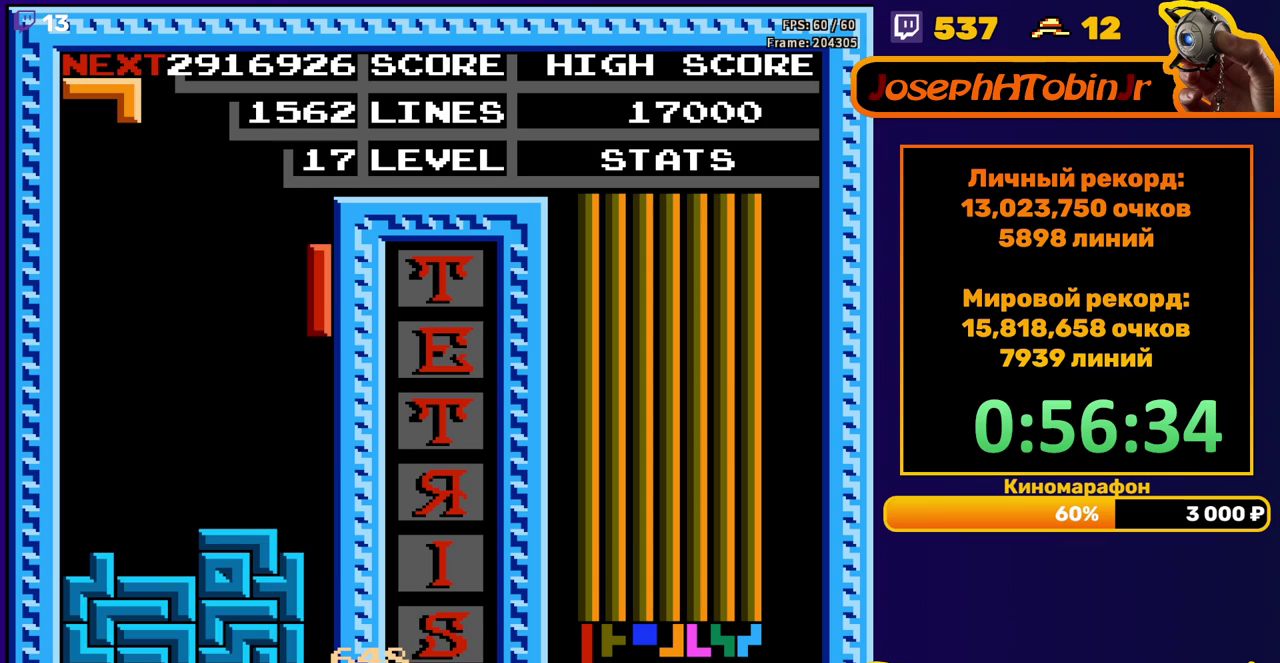
{"buttons": [], "events": [[367, "DPAD_DOWN", "up"]]}
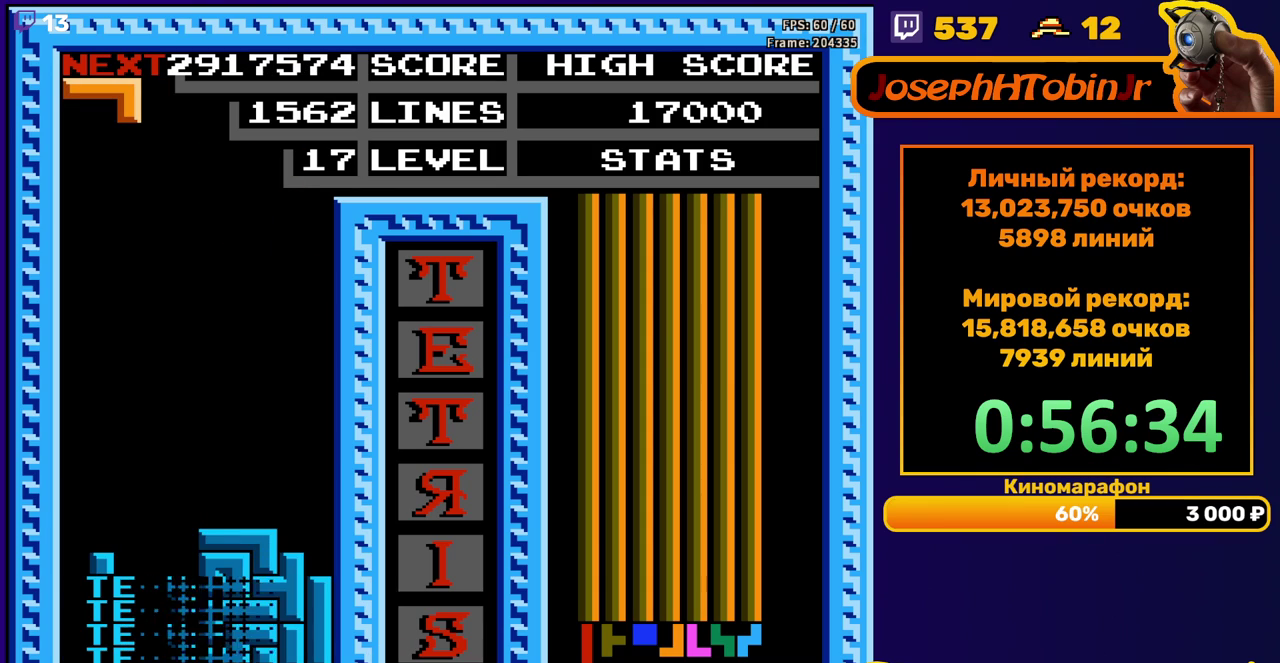
{"buttons": ["A", "DPAD_LEFT"], "events": [[300, "DPAD_LEFT", "down"], [350, "A", "down"], [400, "DPAD_LEFT", "up"], [450, "A", "up"], [450, "DPAD_LEFT", "down"], [500, "A", "down"]]}
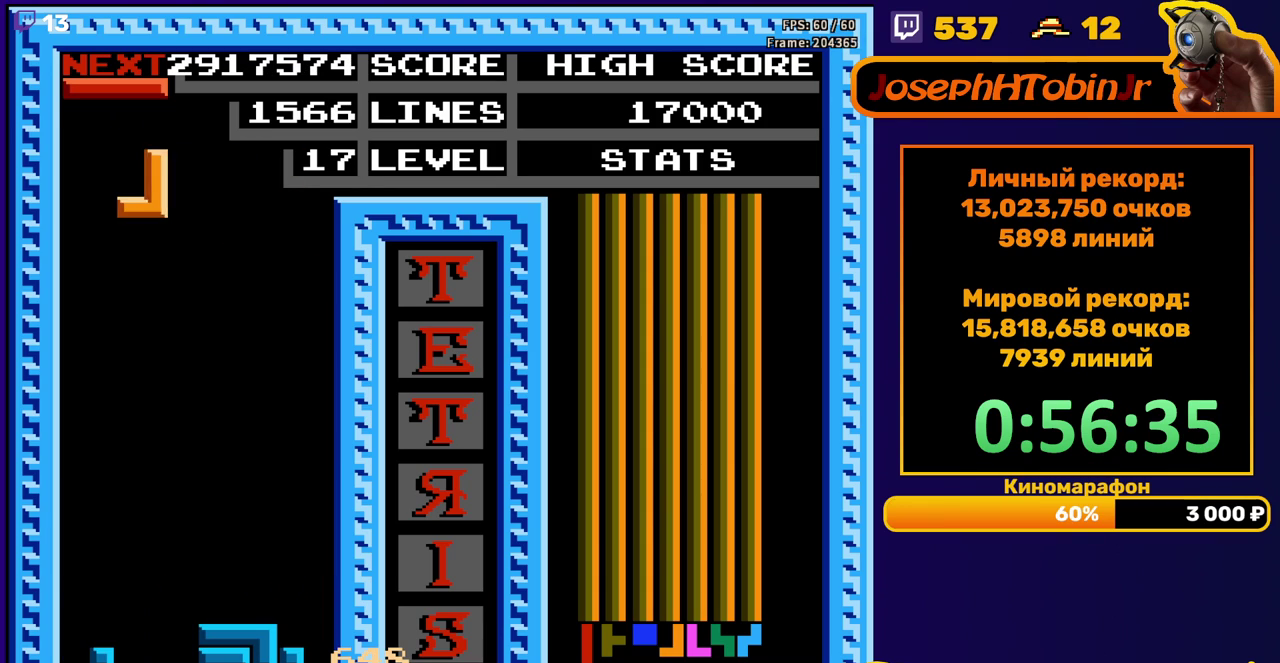
{"buttons": [], "events": [[33, "DPAD_LEFT", "up"], [117, "A", "up"], [117, "DPAD_DOWN", "down"], [500, "DPAD_DOWN", "up"]]}
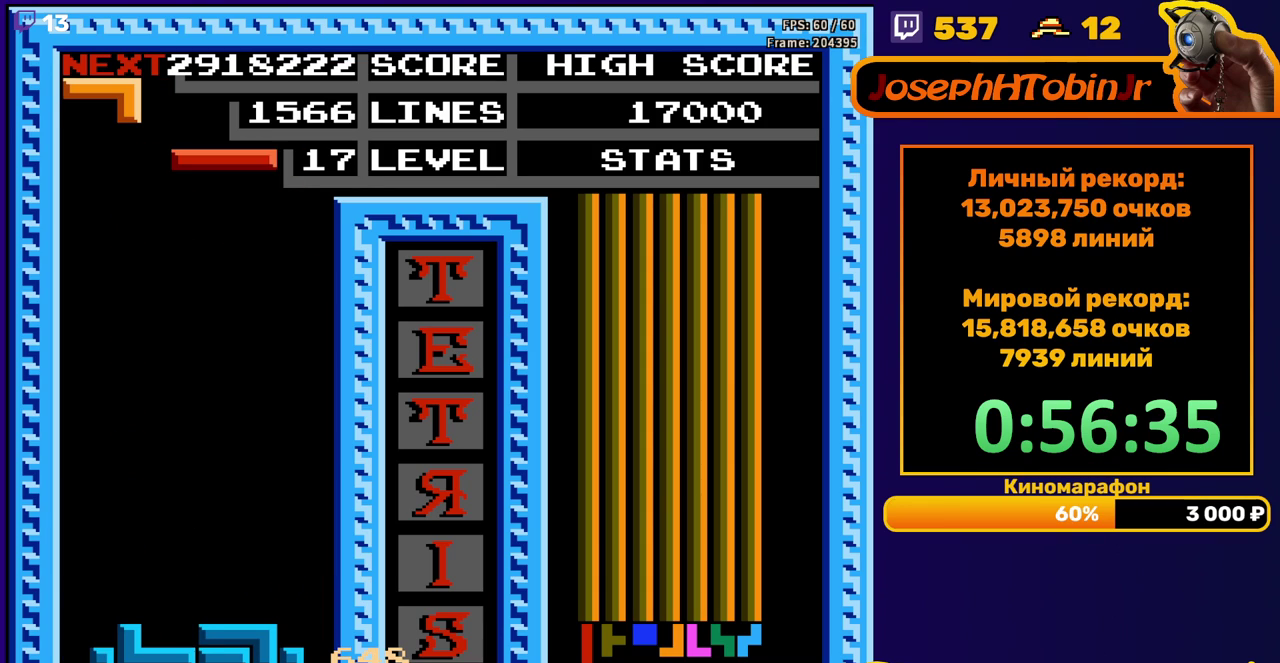
{"buttons": ["DPAD_LEFT"], "events": [[67, "DPAD_LEFT", "down"], [183, "B", "down"], [267, "B", "up"]]}
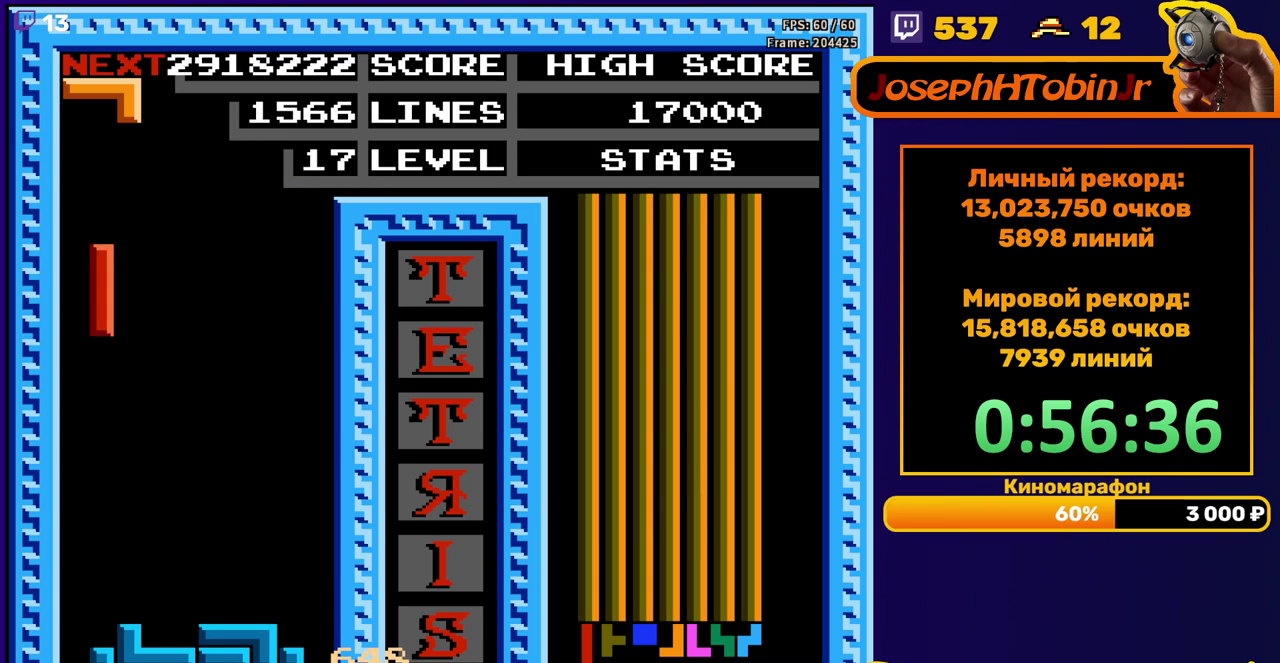
{"buttons": [], "events": [[100, "DPAD_LEFT", "up"], [117, "DPAD_DOWN", "down"], [400, "DPAD_DOWN", "up"]]}
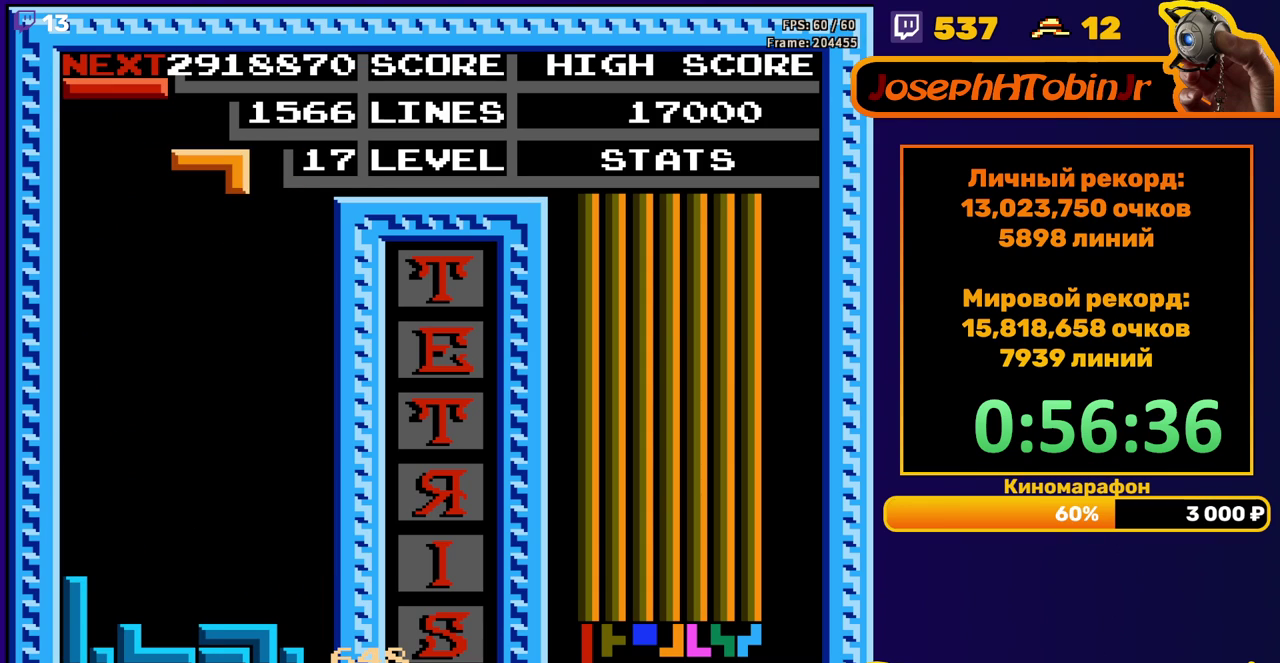
{"buttons": ["DPAD_DOWN"], "events": [[17, "DPAD_RIGHT", "down"], [67, "DPAD_RIGHT", "up"], [133, "DPAD_RIGHT", "down"], [200, "DPAD_RIGHT", "up"], [300, "DPAD_DOWN", "down"]]}
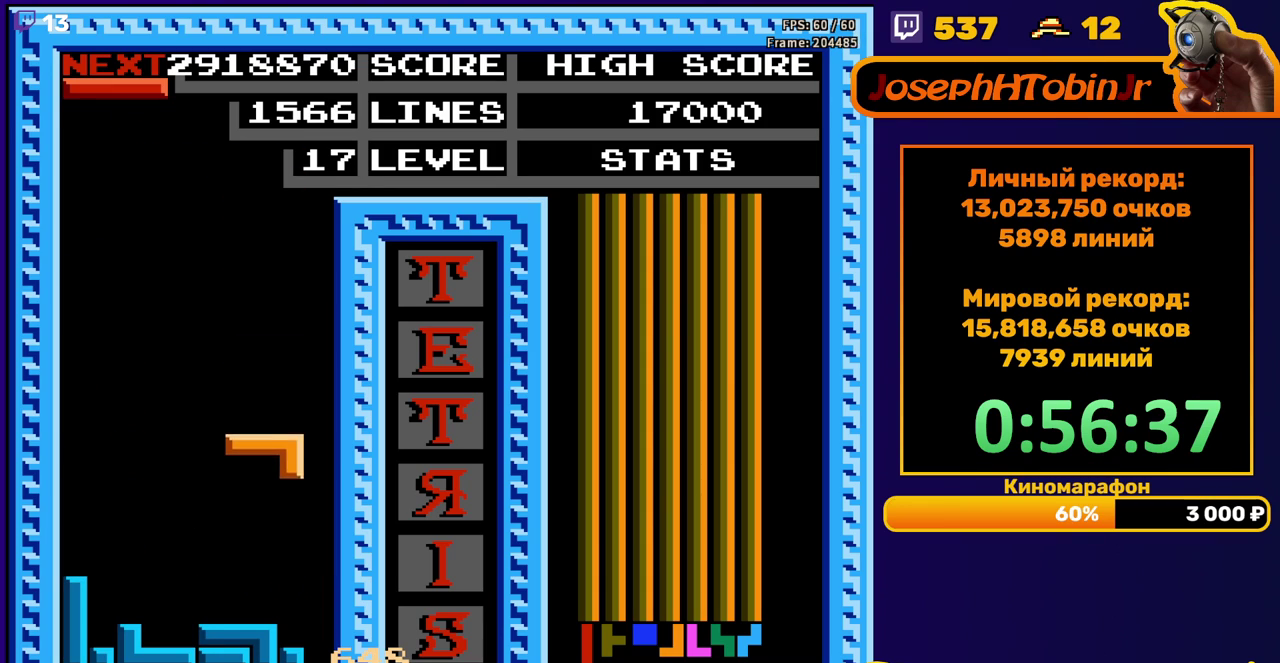
{"buttons": ["DPAD_LEFT"], "events": [[133, "DPAD_DOWN", "up"], [200, "DPAD_LEFT", "down"], [250, "B", "down"], [367, "B", "up"]]}
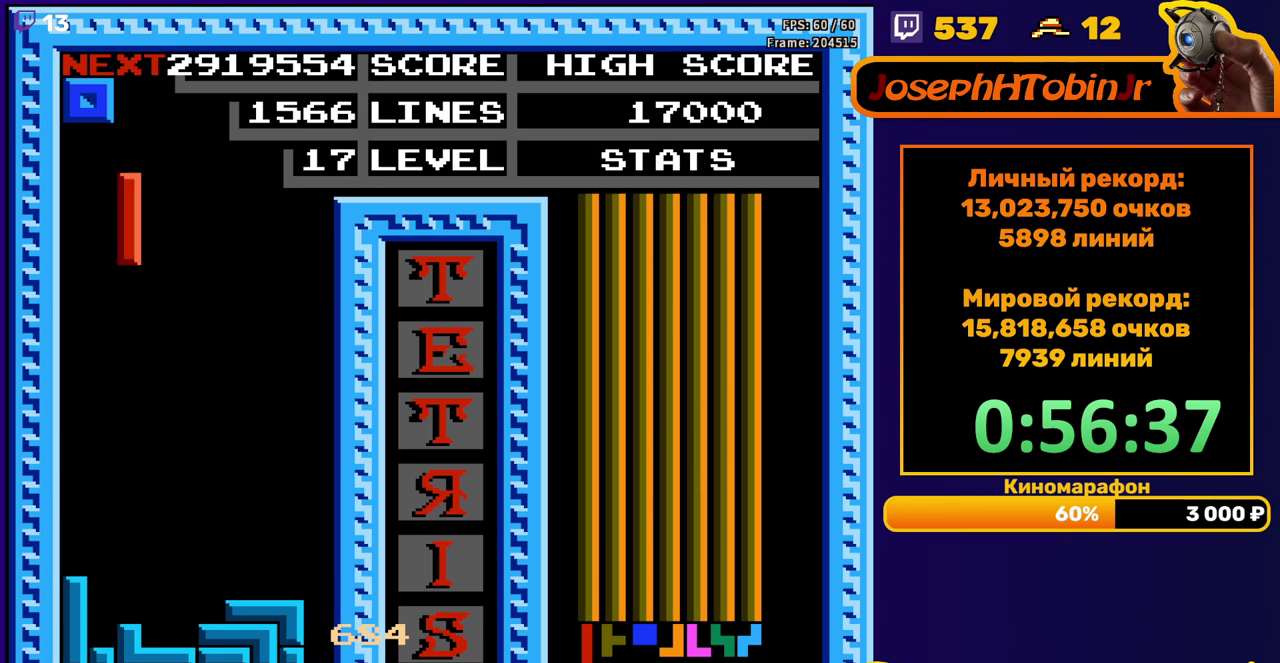
{"buttons": [], "events": [[133, "DPAD_LEFT", "up"], [217, "DPAD_DOWN", "down"], [500, "DPAD_DOWN", "up"]]}
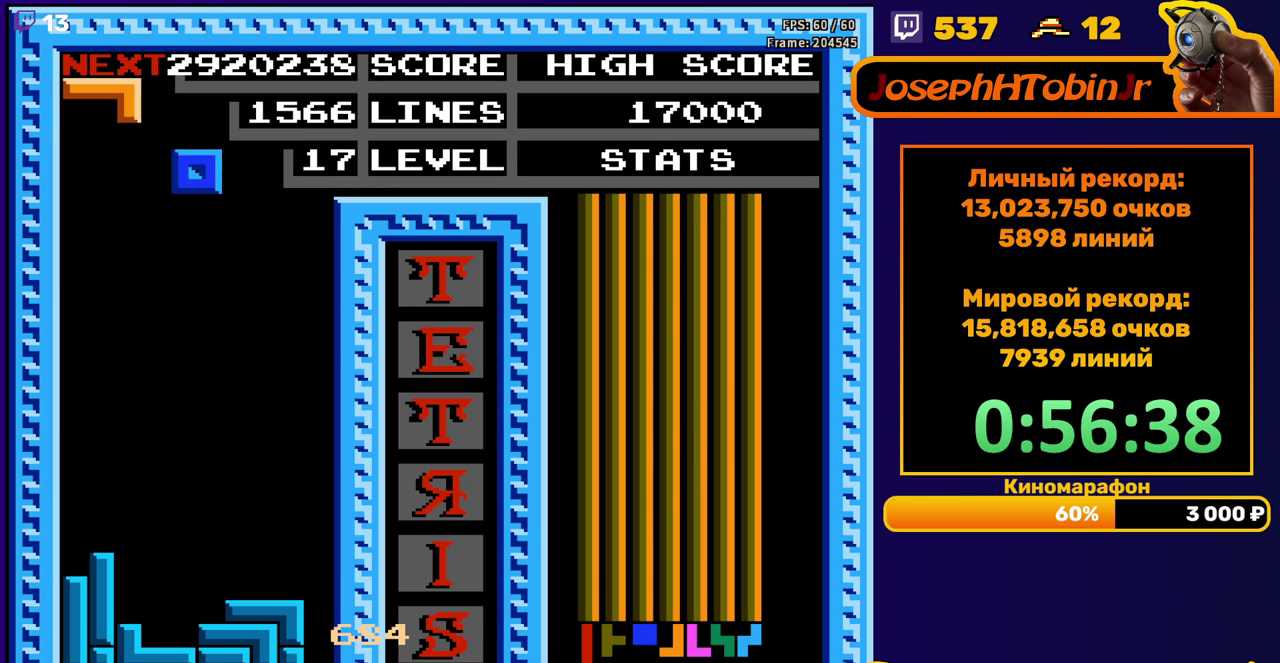
{"buttons": ["DPAD_DOWN"], "events": [[83, "DPAD_LEFT", "down"], [150, "DPAD_LEFT", "up"], [233, "DPAD_DOWN", "down"]]}
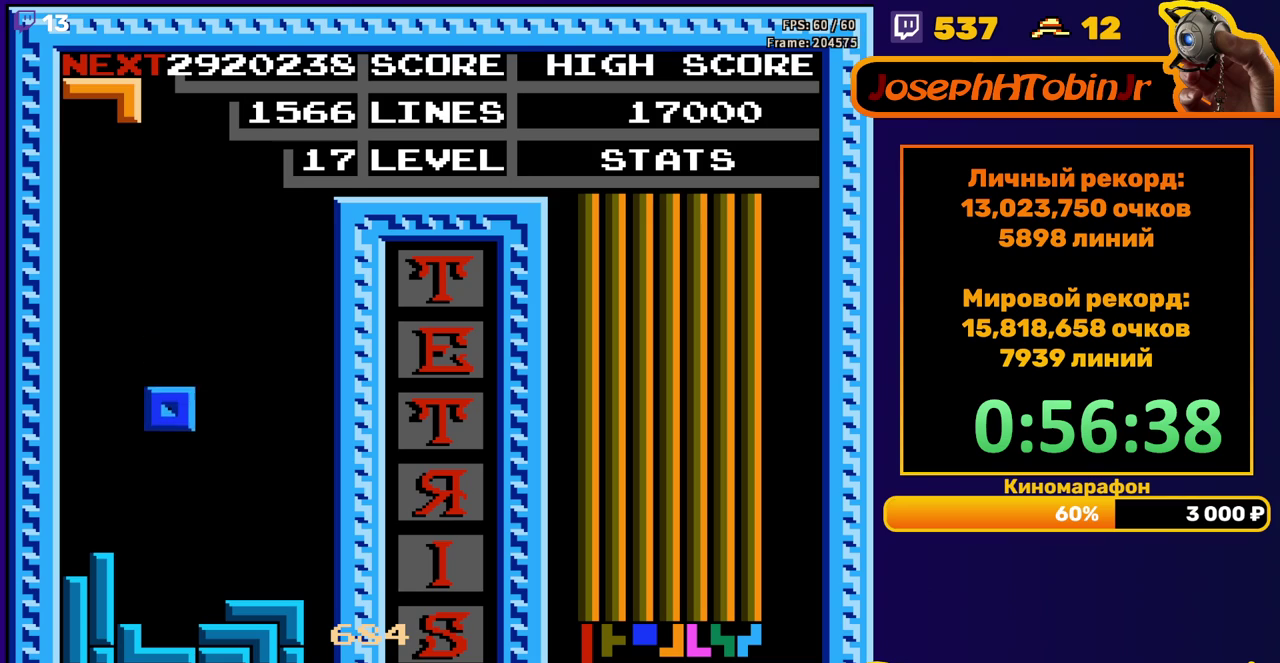
{"buttons": ["DPAD_DOWN"], "events": [[183, "DPAD_DOWN", "up"], [267, "DPAD_LEFT", "down"], [350, "DPAD_LEFT", "up"], [417, "DPAD_DOWN", "down"]]}
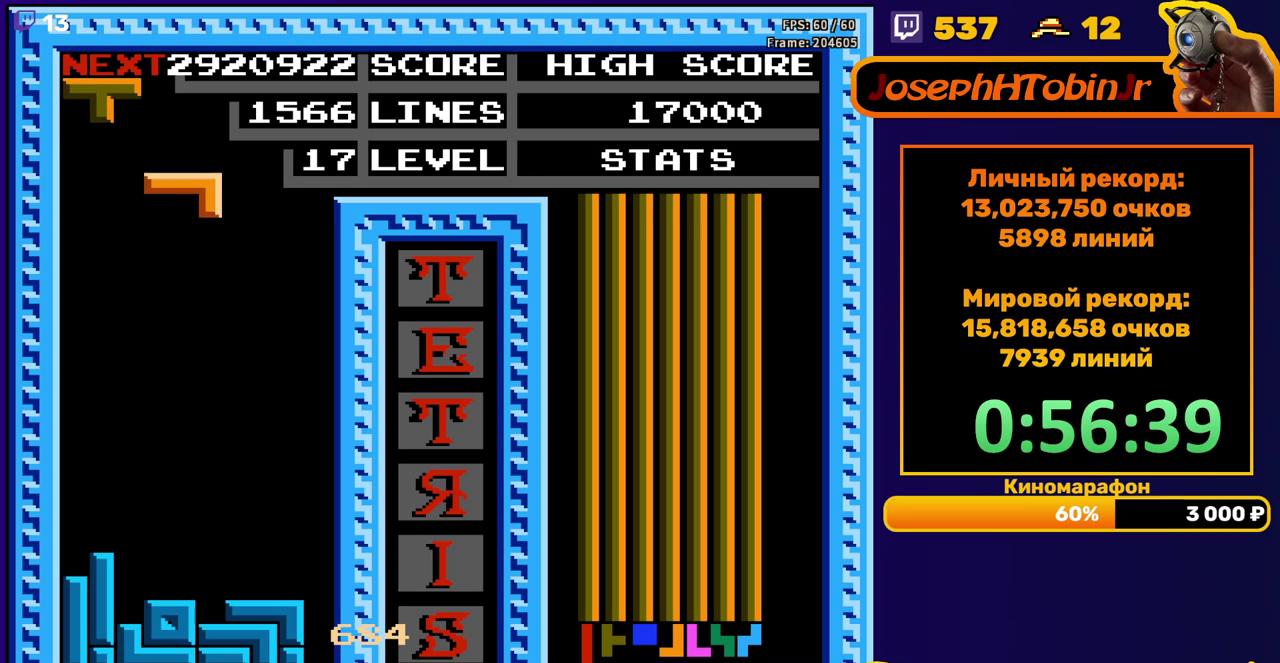
{"buttons": ["B", "DPAD_LEFT"], "events": [[350, "DPAD_DOWN", "up"], [400, "DPAD_LEFT", "down"], [467, "B", "down"]]}
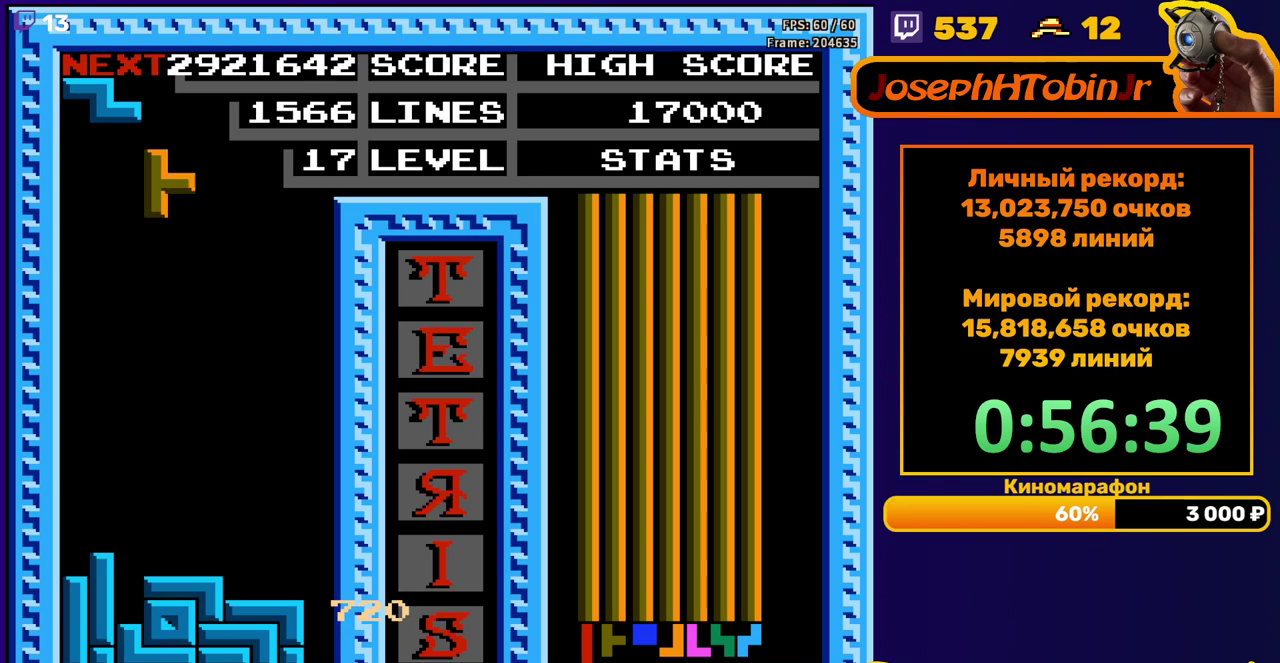
{"buttons": ["DPAD_DOWN"], "events": [[50, "B", "up"], [350, "DPAD_LEFT", "up"], [367, "DPAD_DOWN", "down"]]}